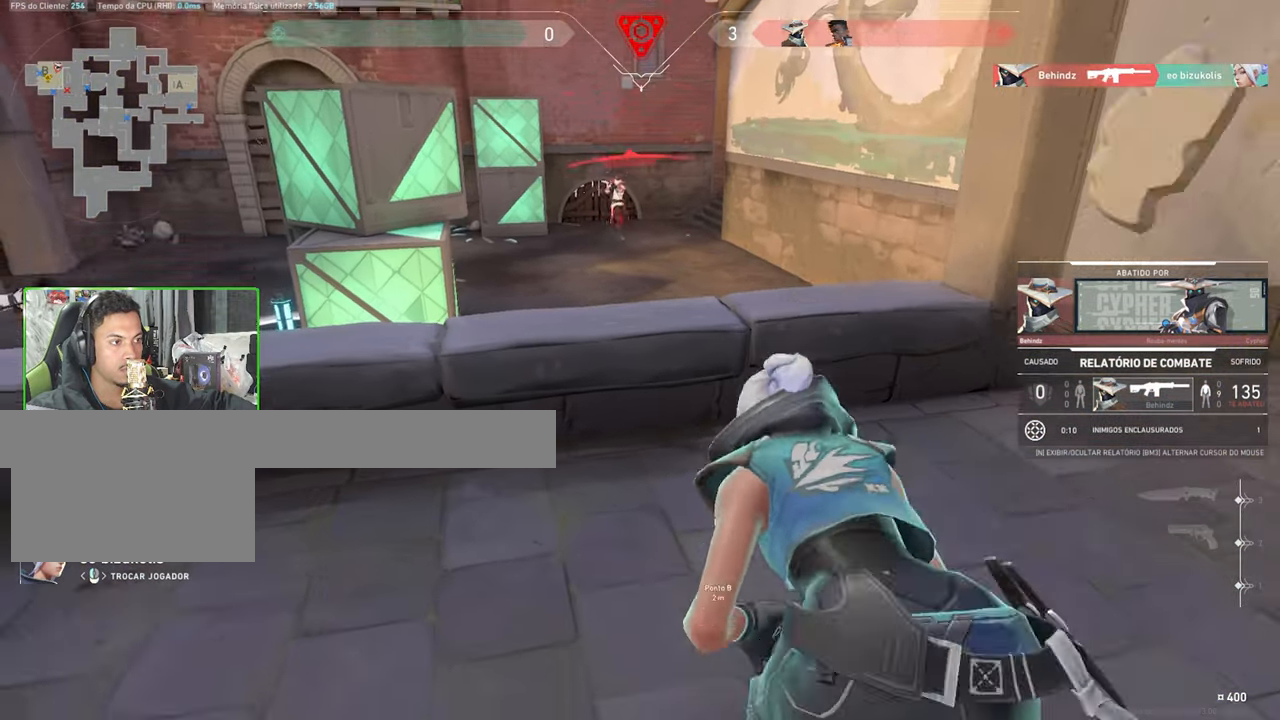
Gameplay with keyboard and mouse; each line is a JSON object with the keys and mouse buttons held at the frame after it. "events" lists presses ("down") and releases ("up") of "1", "2", "3", "4", "5", "a", "alt", "c", "caps_lock", "ctrl", "d", "e", "f", "g", "q", "r", "s", "shift", "space", "t", "tab", "v", "w", "x", "z", "mouse_left", "mouse_wheel" and "mouse_right" between this image and that frame as [ms after this image, input, new state], when the widget could be followed in between. "mouse_left", "mouse_wheel", "mouse_right" = the "left", "wheel", "right" buttons of the "mouse" list. No other keys are recorded. "wheel" means that the mouse wheel is clicked or scrolled. Not read: mouse_move.
{"keys": [], "mouse": [], "events": [[100, "mouse_left", "down"], [183, "mouse_left", "up"]]}
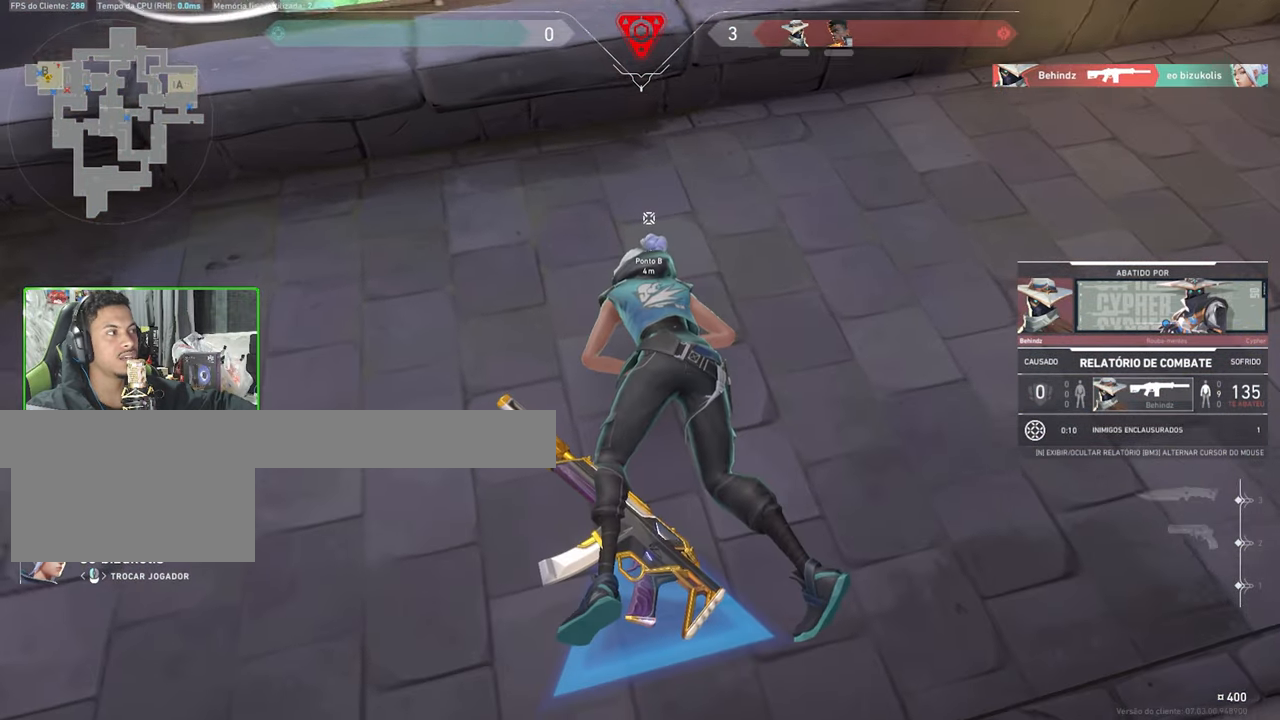
{"keys": ["v"], "mouse": [], "events": [[200, "v", "down"]]}
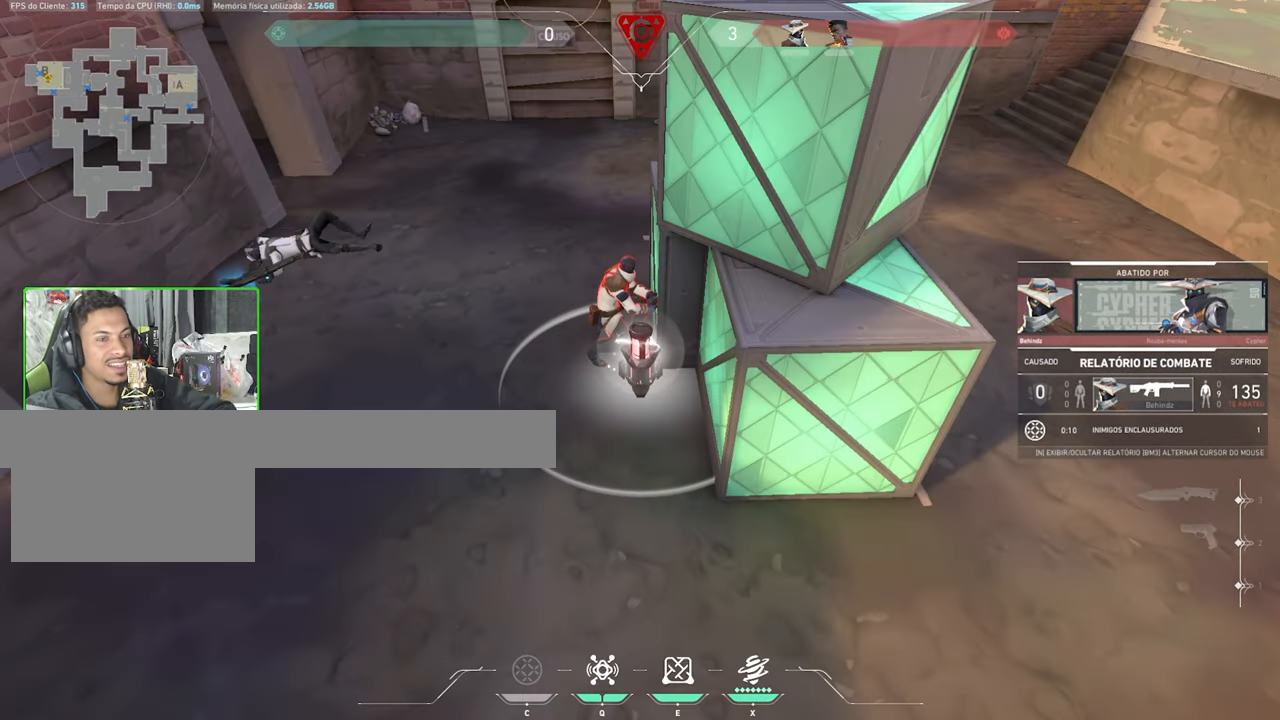
{"keys": ["v"], "mouse": [], "events": []}
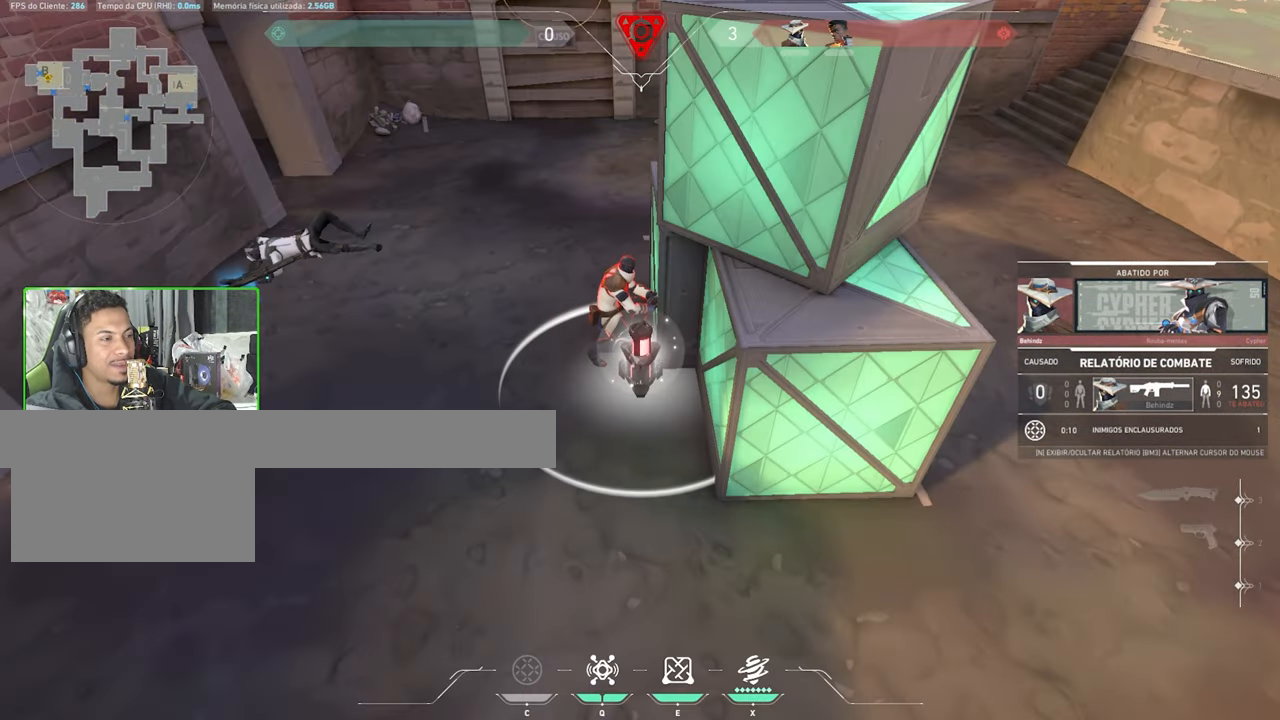
{"keys": ["v"], "mouse": [], "events": []}
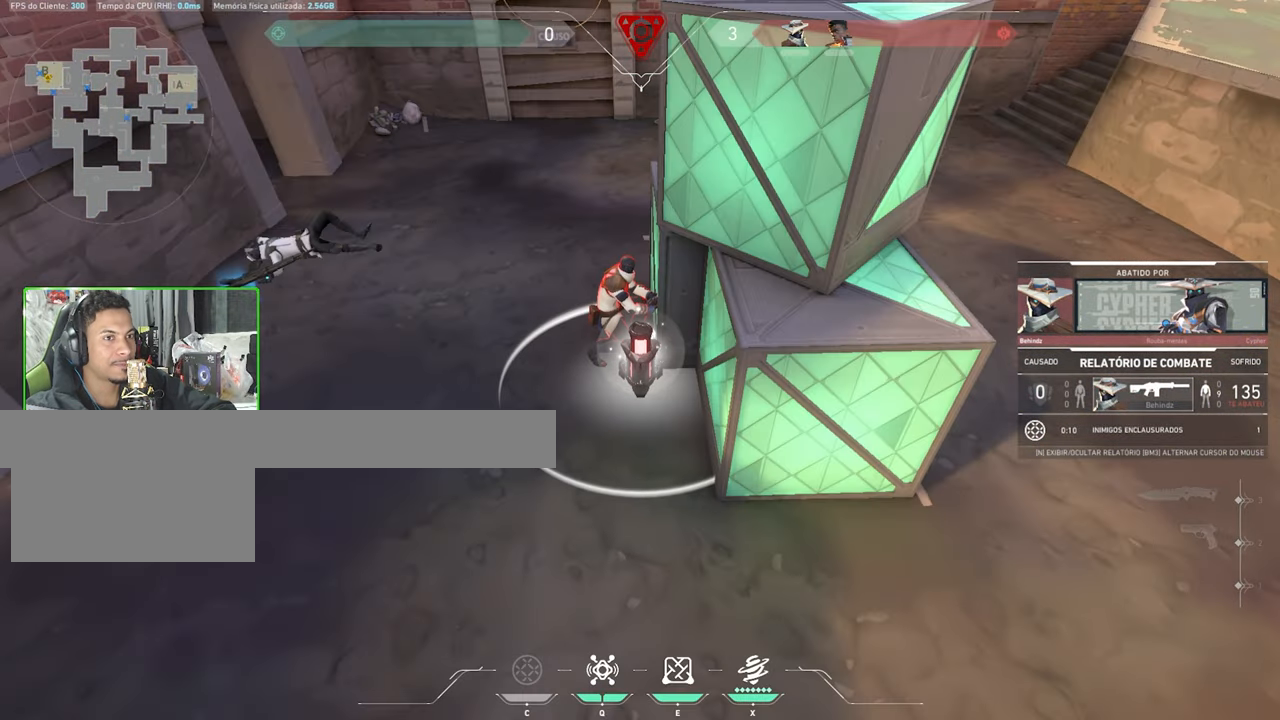
{"keys": [], "mouse": [], "events": [[67, "v", "up"]]}
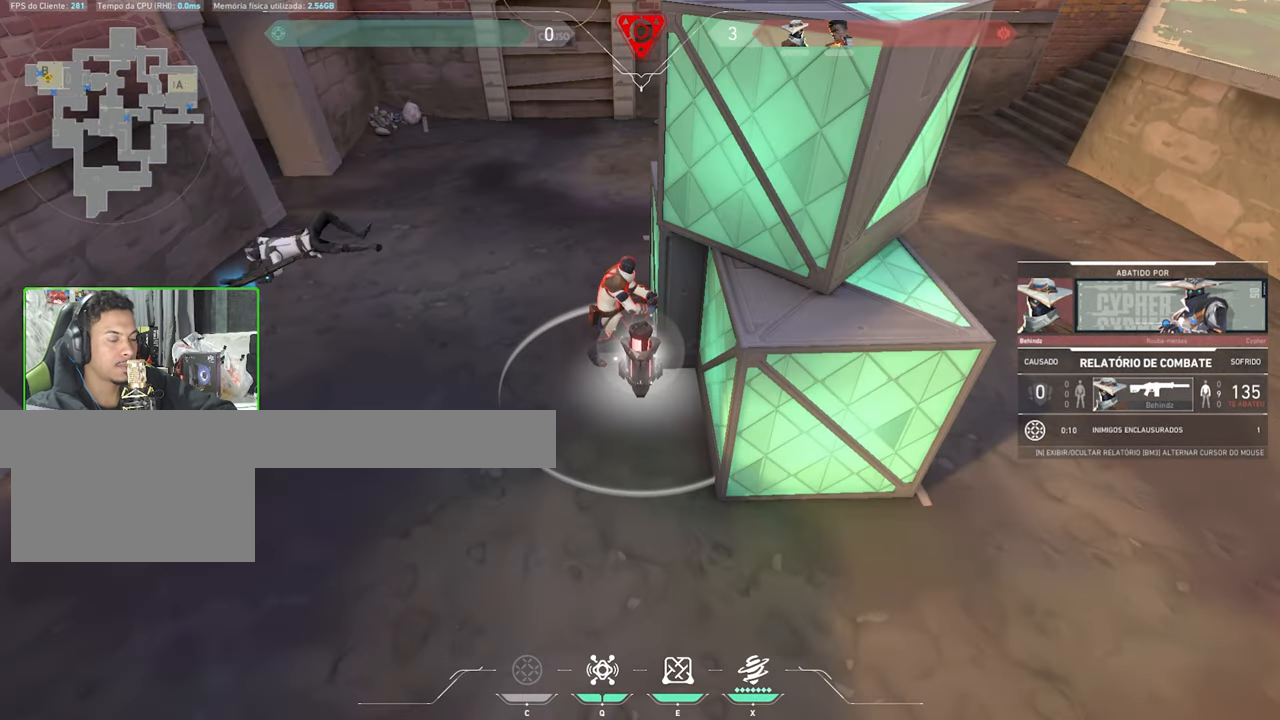
{"keys": ["v"], "mouse": [], "events": [[317, "v", "down"]]}
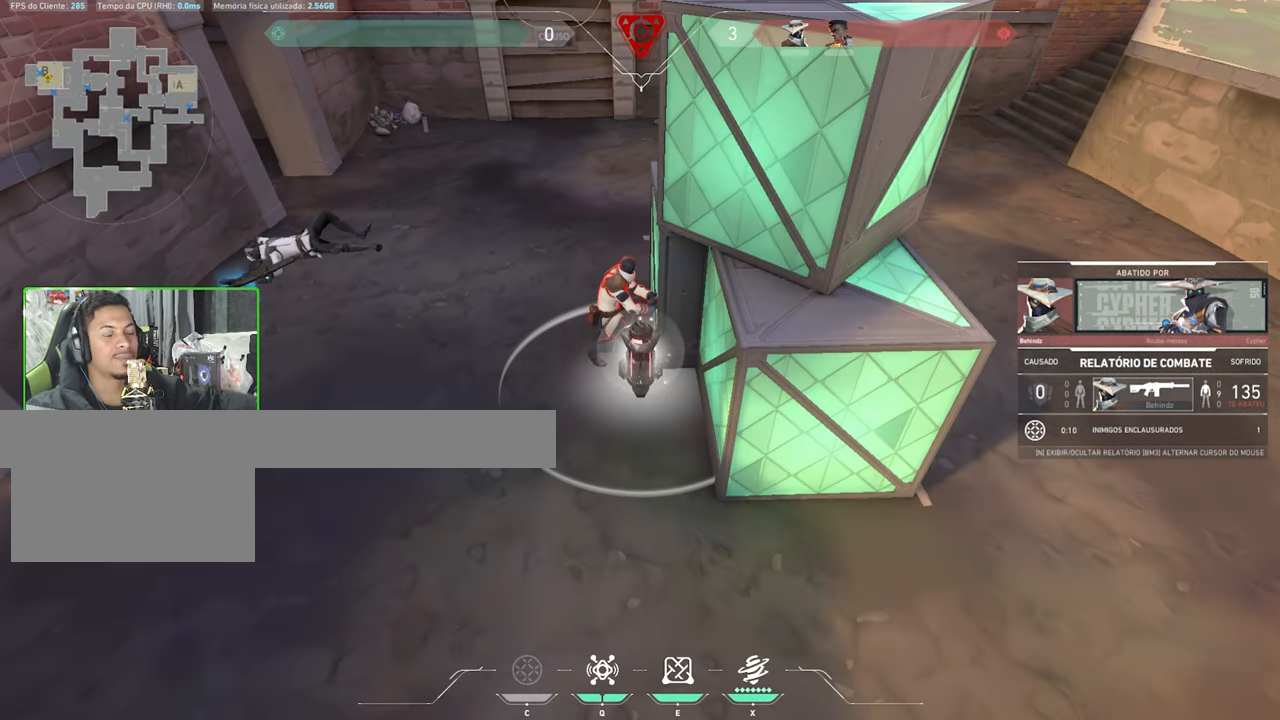
{"keys": ["v"], "mouse": [], "events": []}
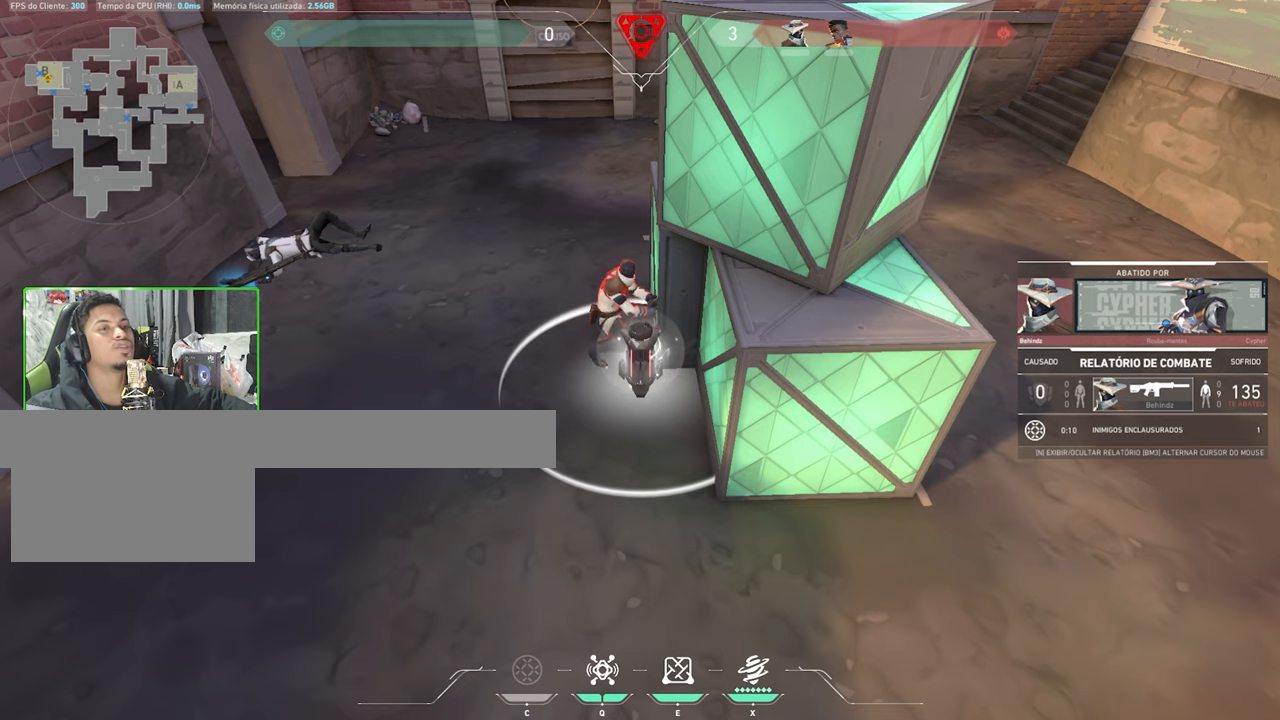
{"keys": ["v"], "mouse": [], "events": []}
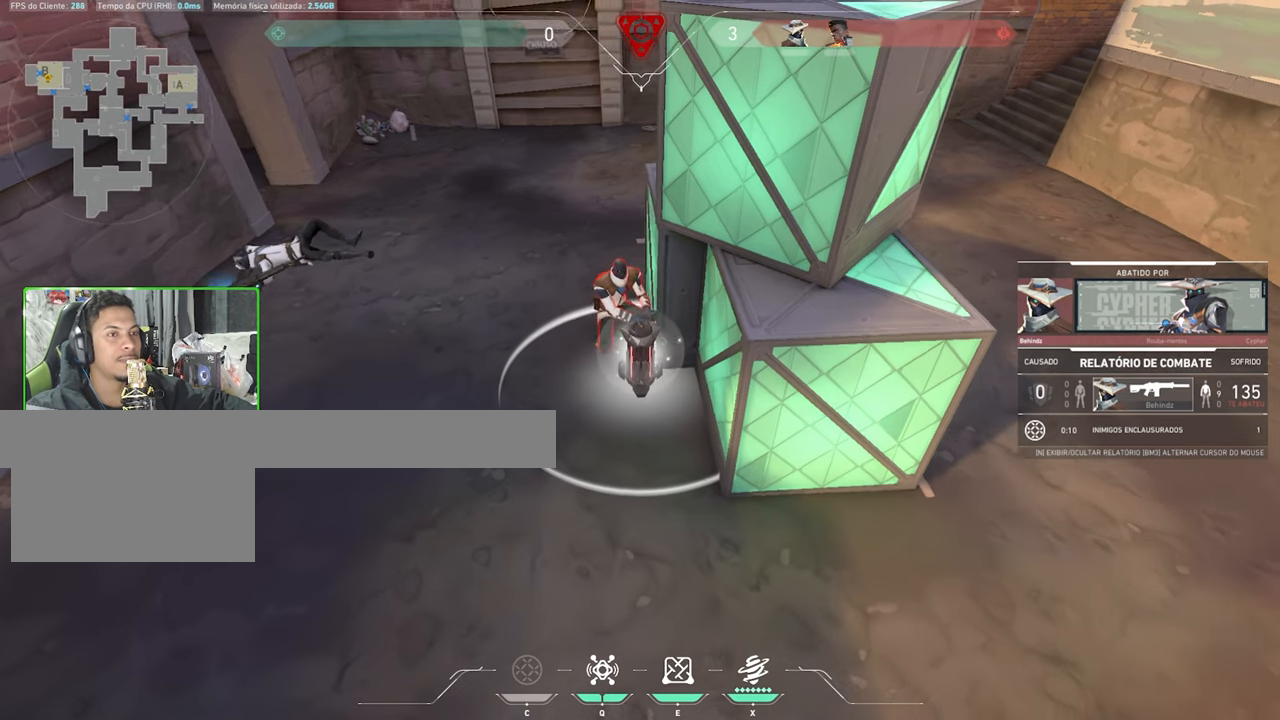
{"keys": ["v"], "mouse": [], "events": []}
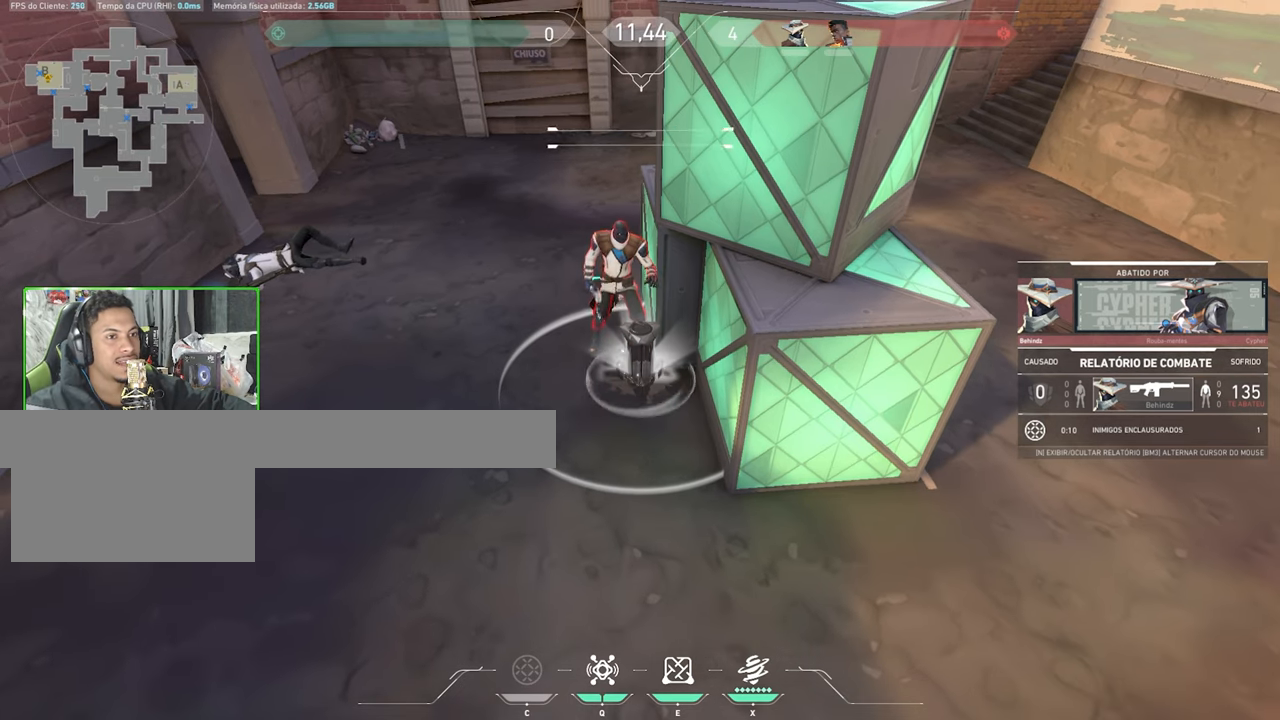
{"keys": ["v"], "mouse": [], "events": []}
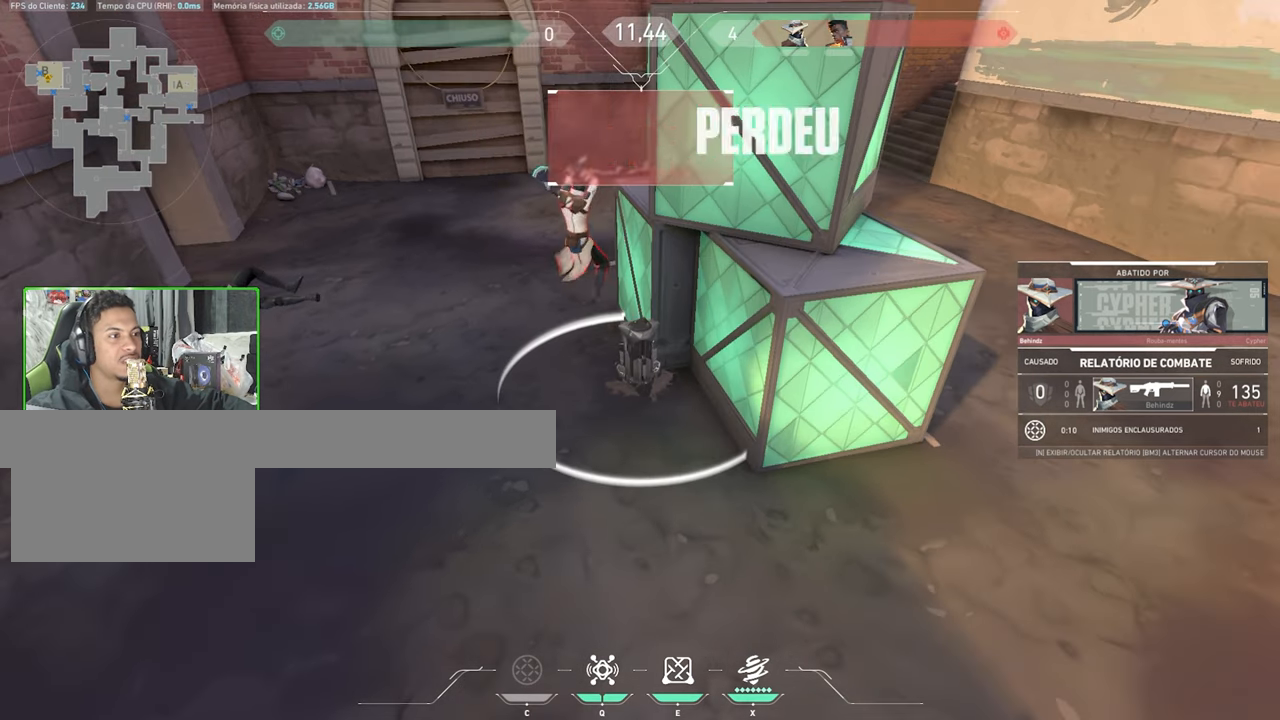
{"keys": ["v"], "mouse": [], "events": []}
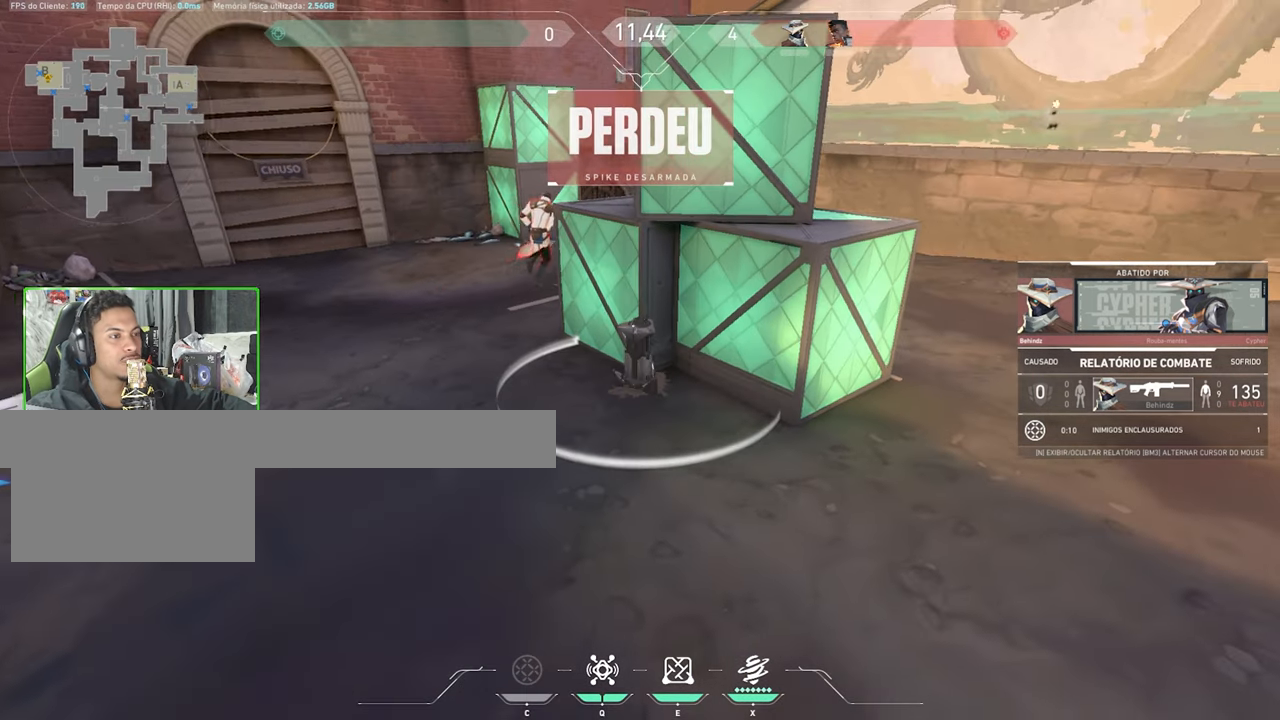
{"keys": ["v"], "mouse": [], "events": []}
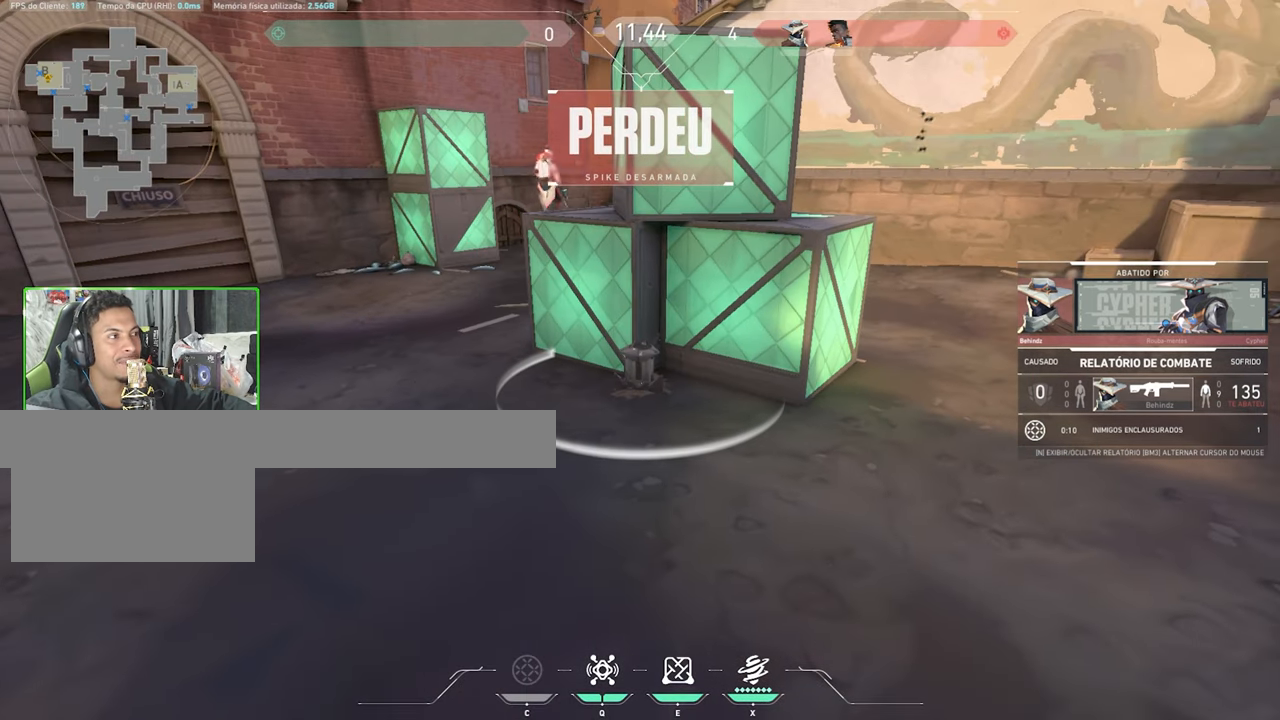
{"keys": ["v"], "mouse": [], "events": []}
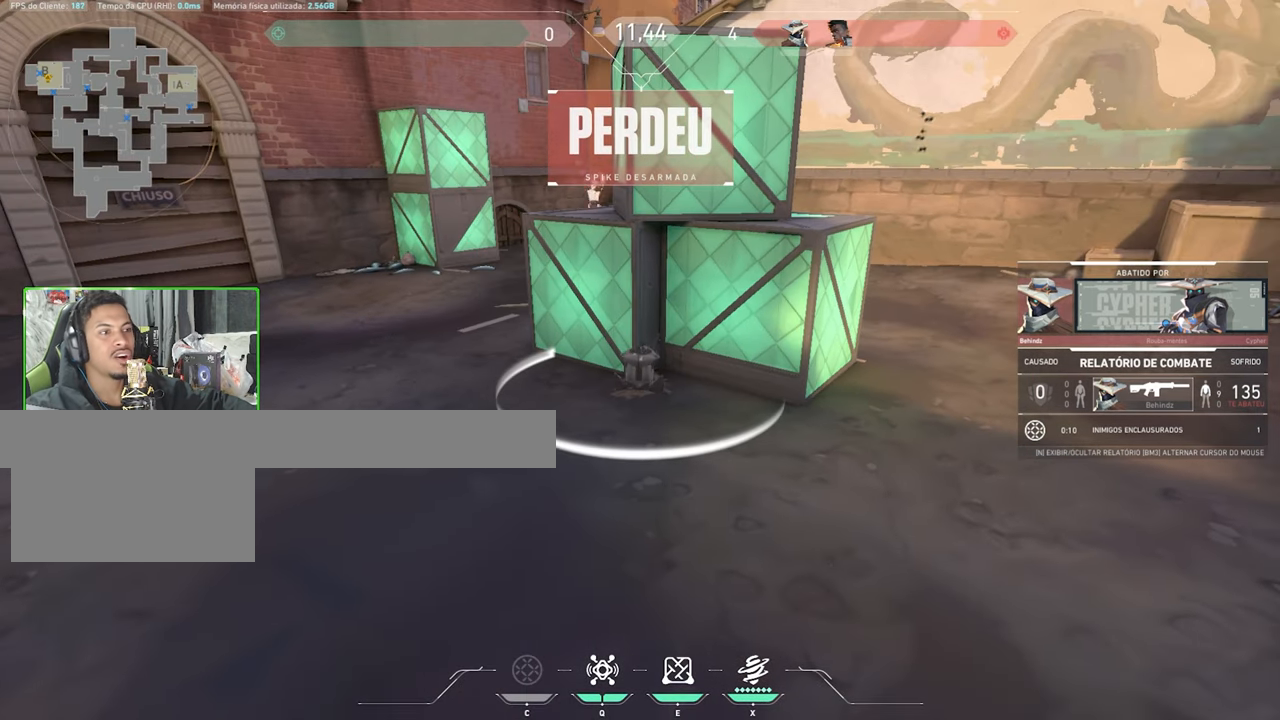
{"keys": ["v"], "mouse": [], "events": []}
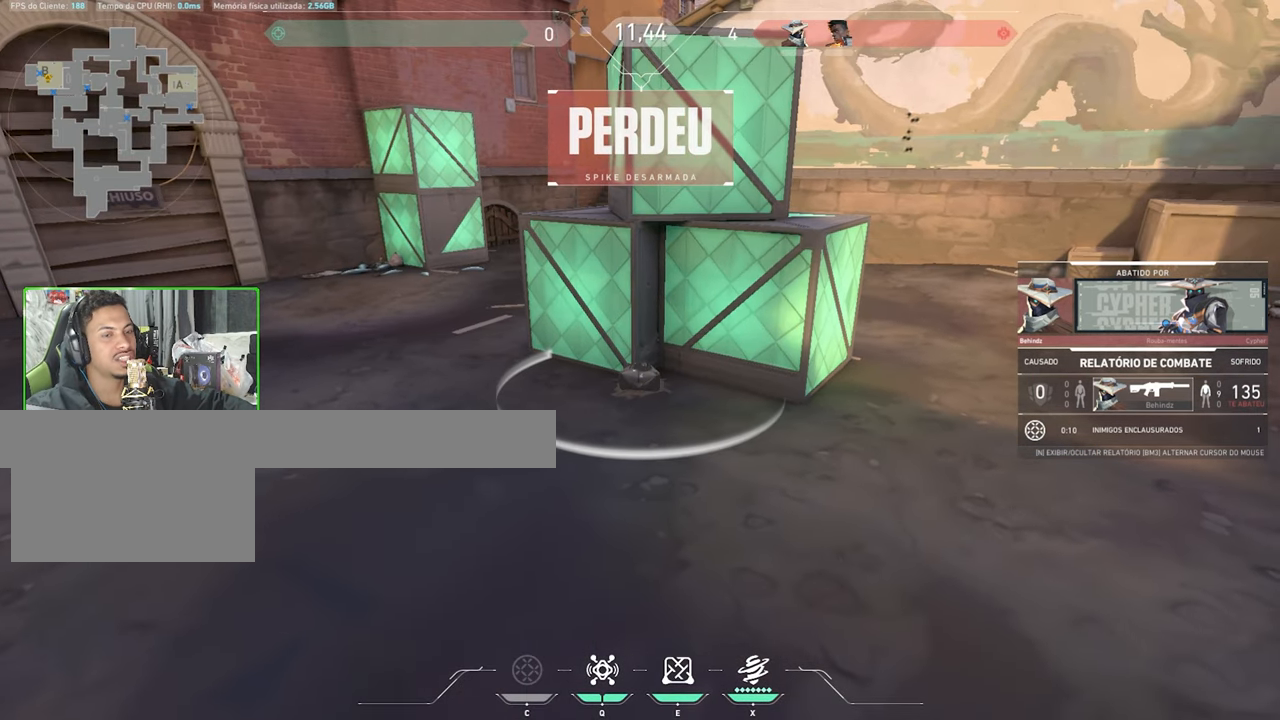
{"keys": ["v"], "mouse": [], "events": []}
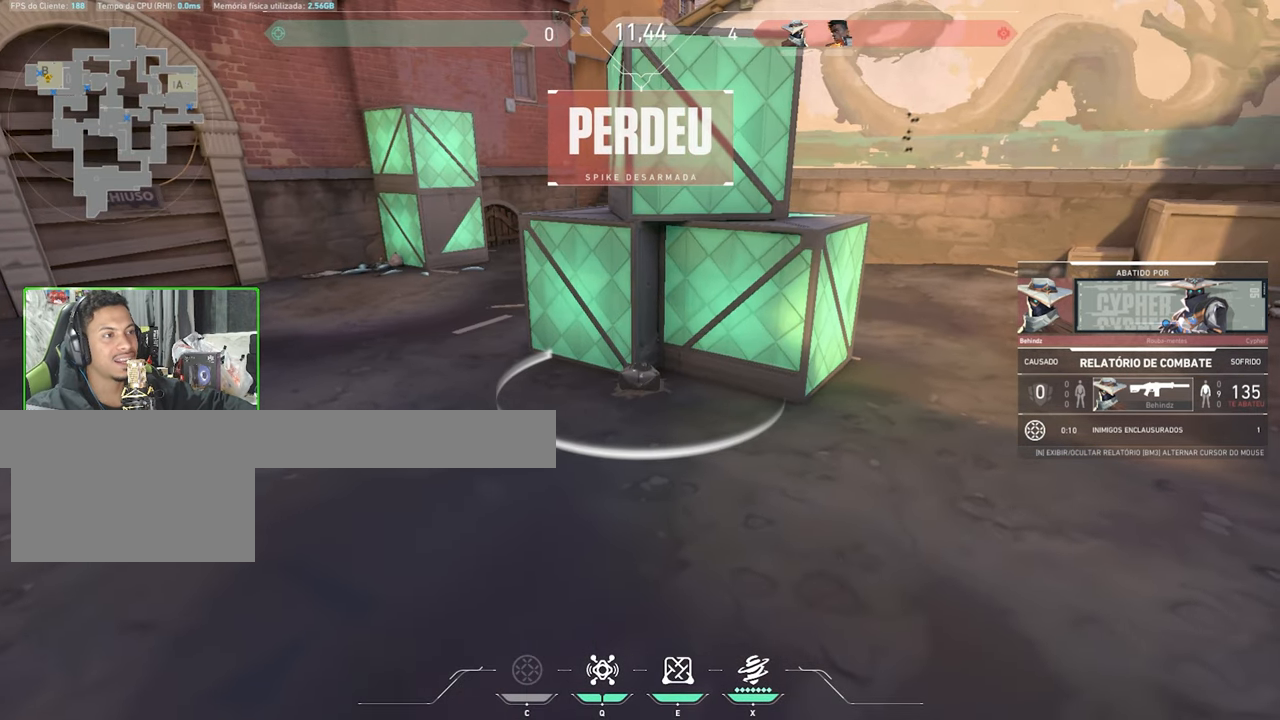
{"keys": ["v"], "mouse": [], "events": []}
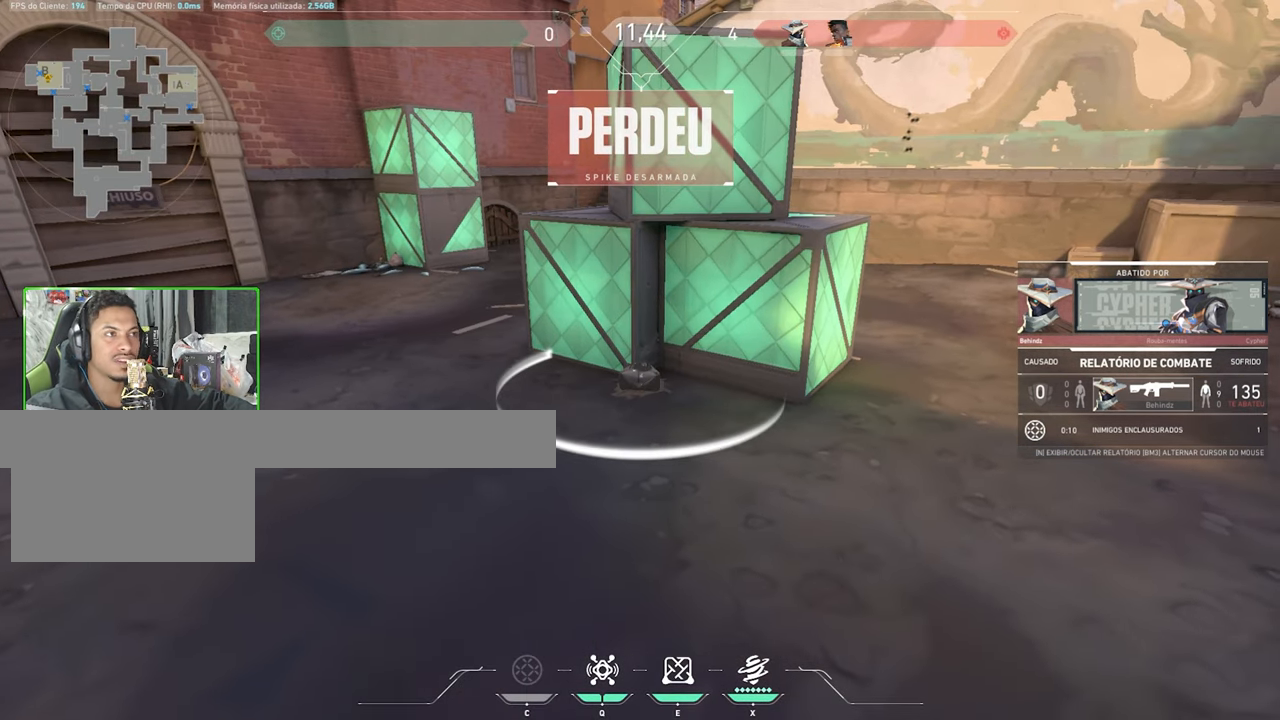
{"keys": ["s"], "mouse": [], "events": [[233, "v", "up"], [483, "s", "down"]]}
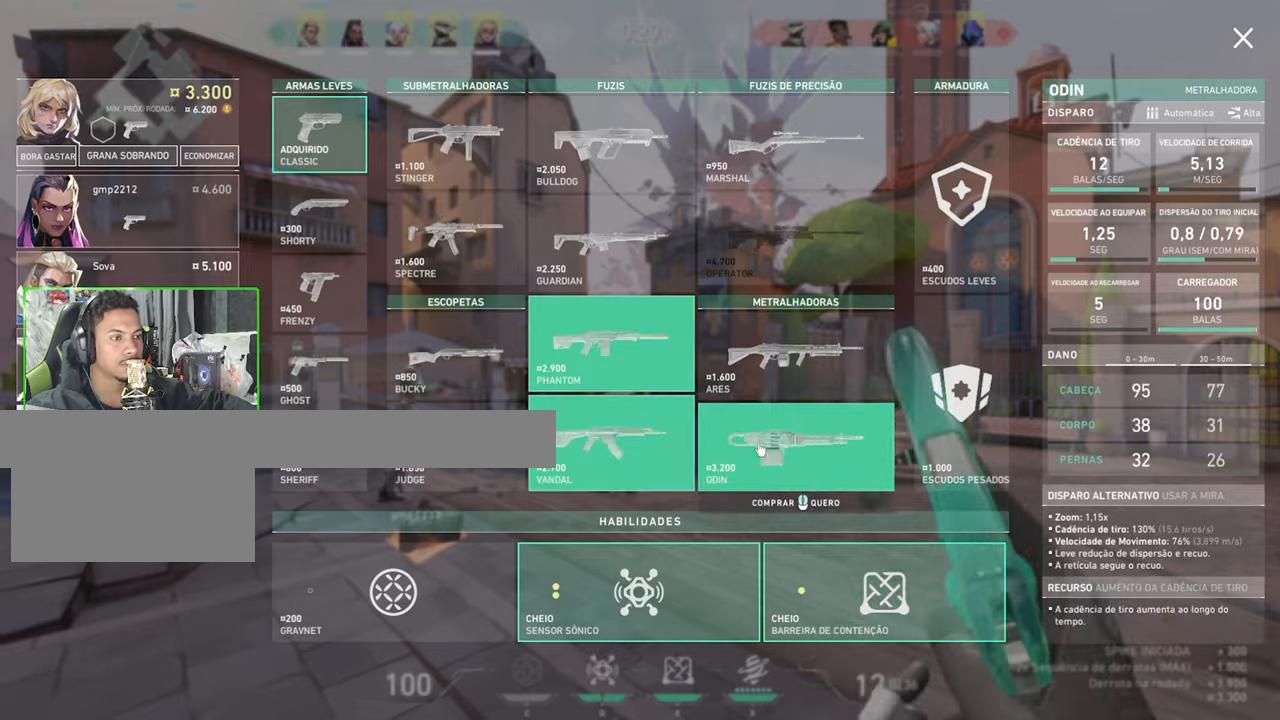
{"keys": ["s"], "mouse": [], "events": []}
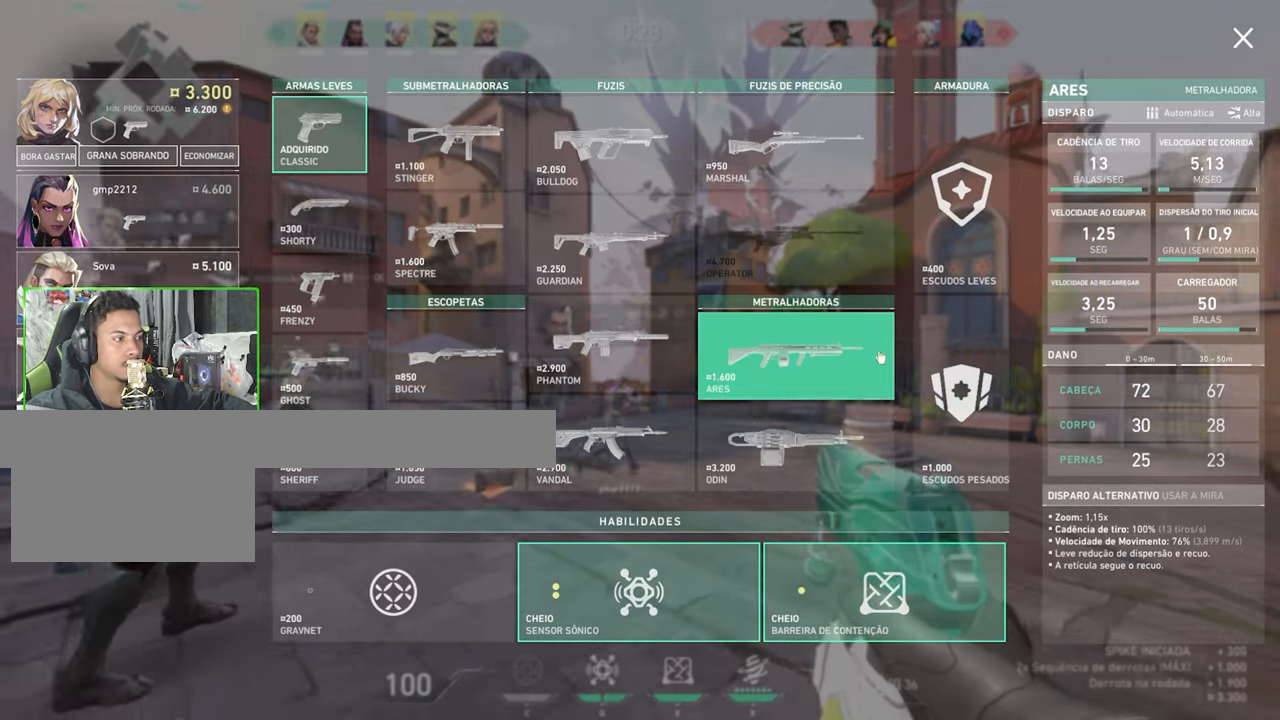
{"keys": ["v", "w"], "mouse": [], "events": [[216, "s", "up"], [400, "space", "down"], [400, "w", "down"], [433, "space", "up"], [433, "v", "down"]]}
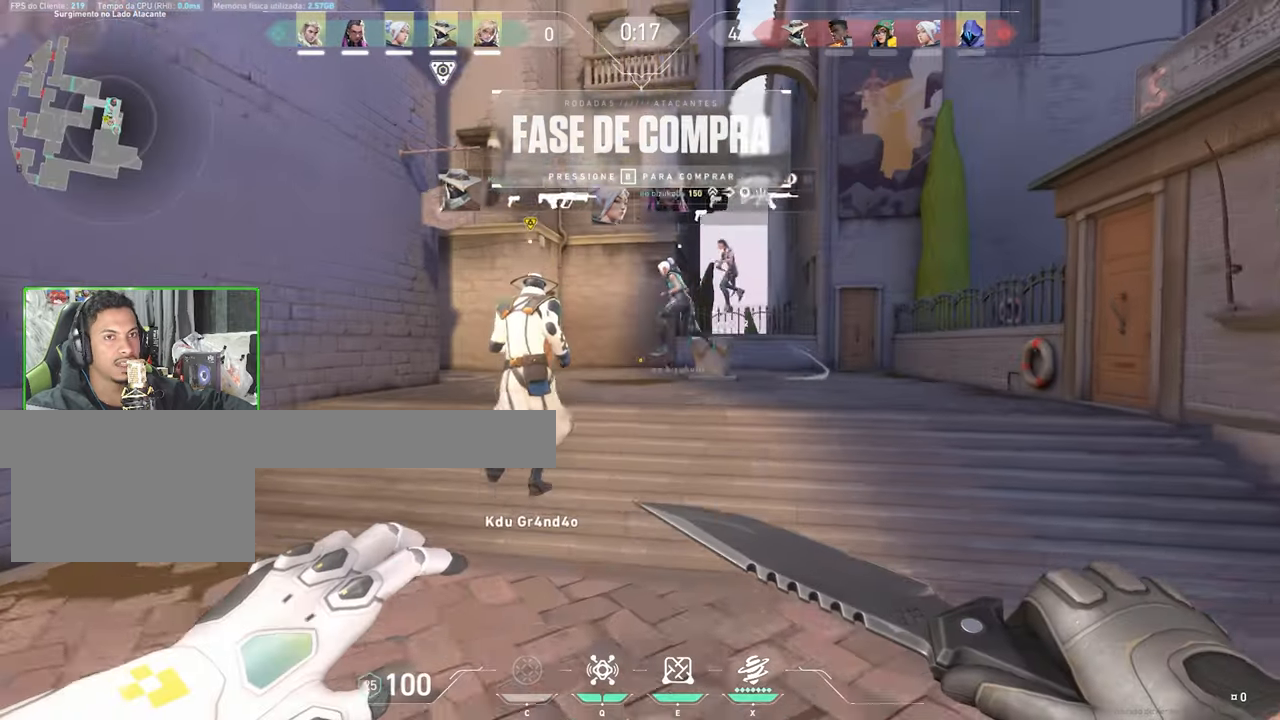
{"keys": ["v", "w"], "mouse": [], "events": [[83, "space", "down"], [233, "space", "up"]]}
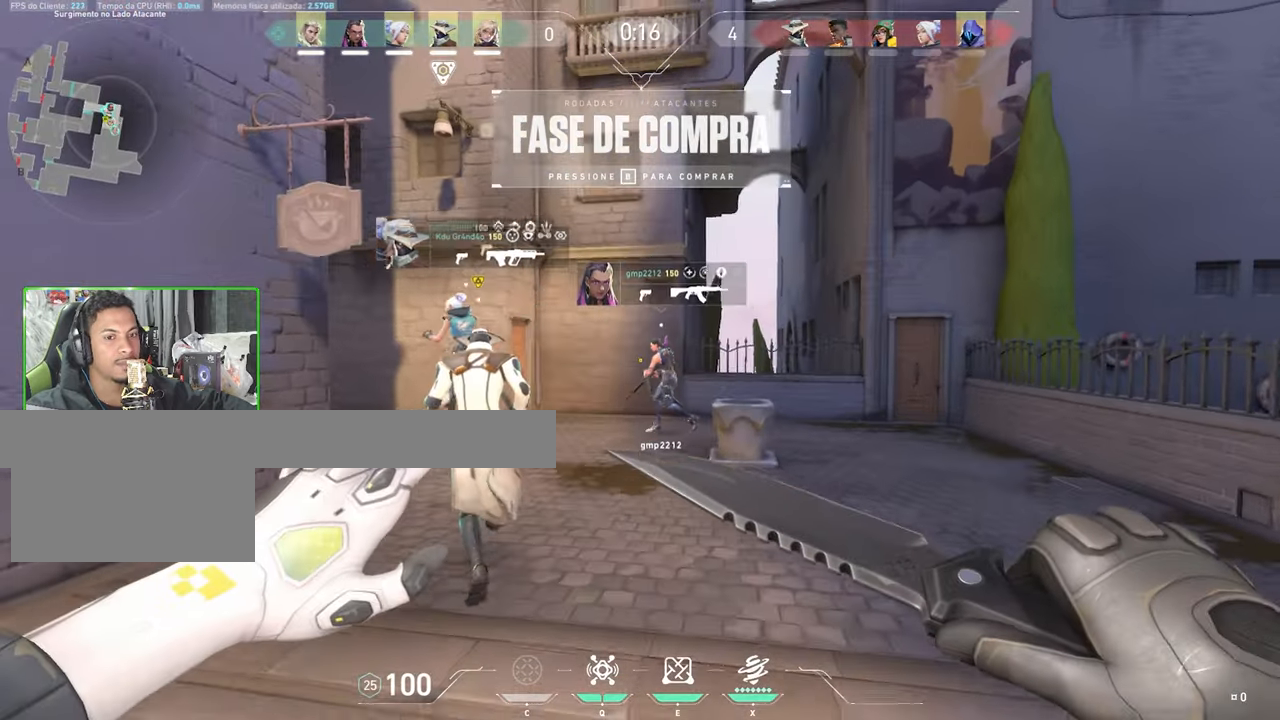
{"keys": ["caps_lock", "w"], "mouse": [], "events": [[483, "caps_lock", "down"], [483, "v", "up"]]}
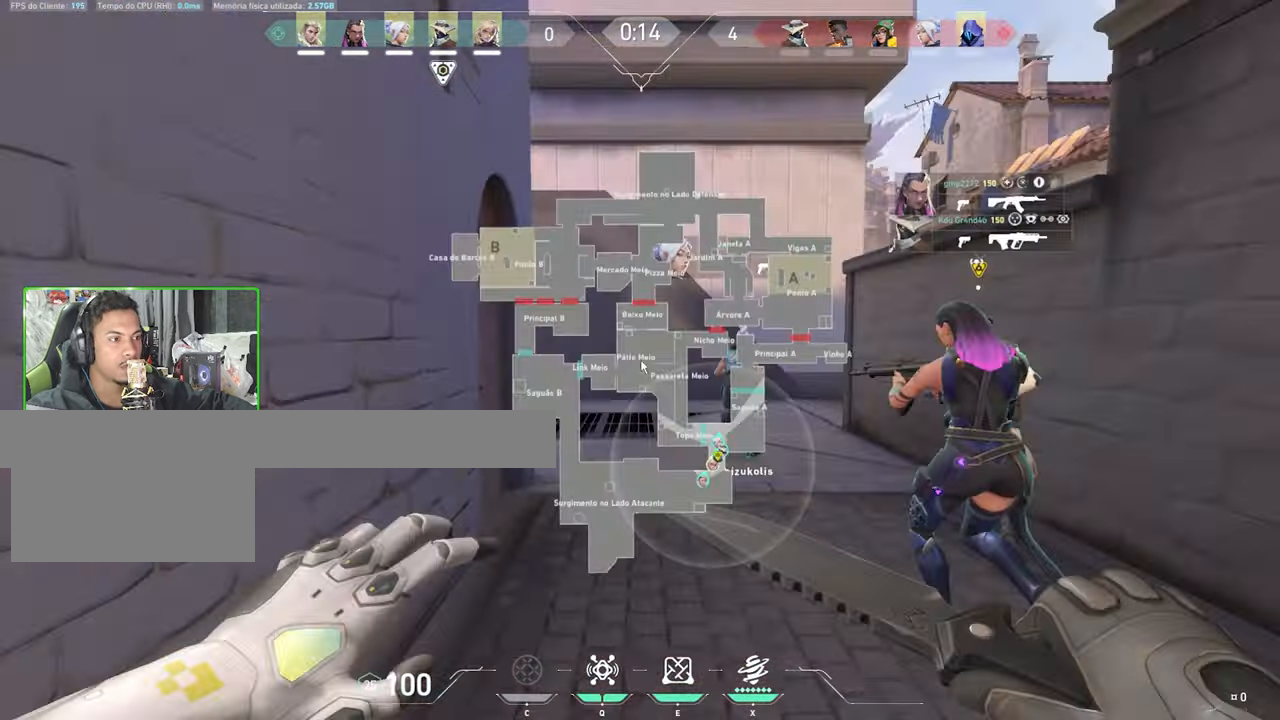
{"keys": ["caps_lock"], "mouse": [], "events": [[33, "w", "up"]]}
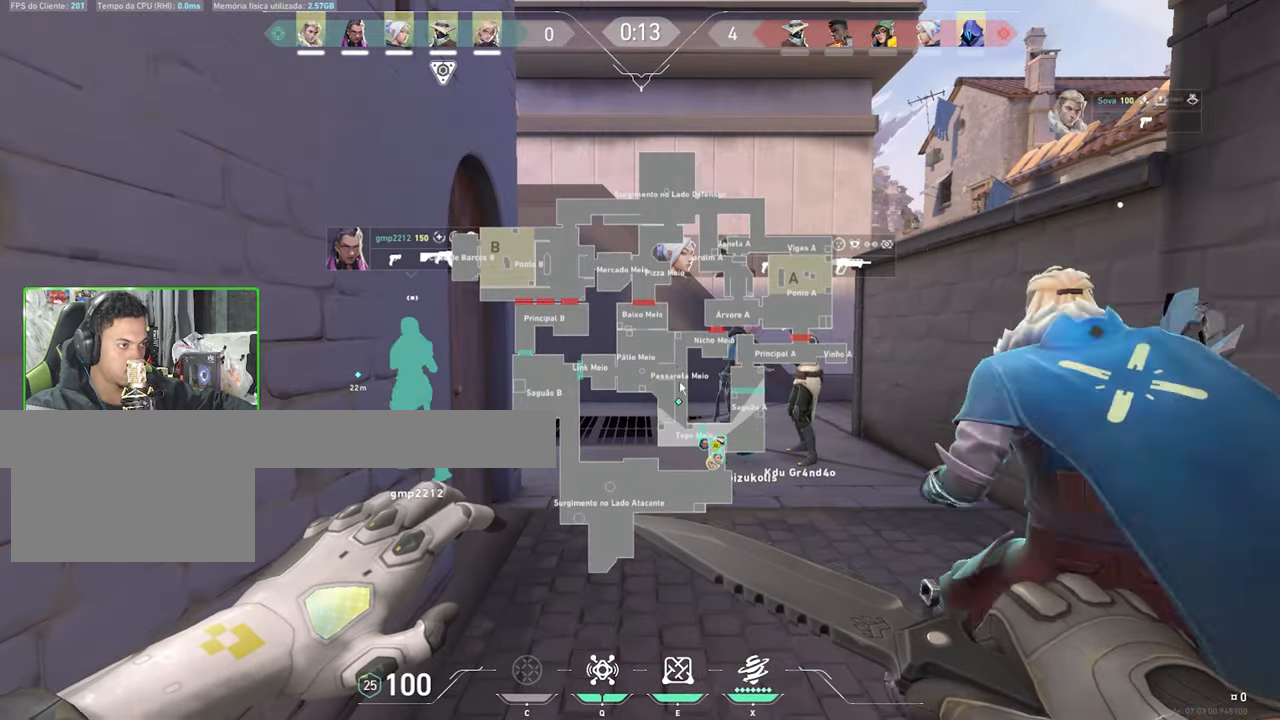
{"keys": ["caps_lock"], "mouse": [], "events": [[100, "mouse_left", "down"], [200, "mouse_left", "up"], [383, "mouse_left", "down"], [466, "mouse_left", "up"]]}
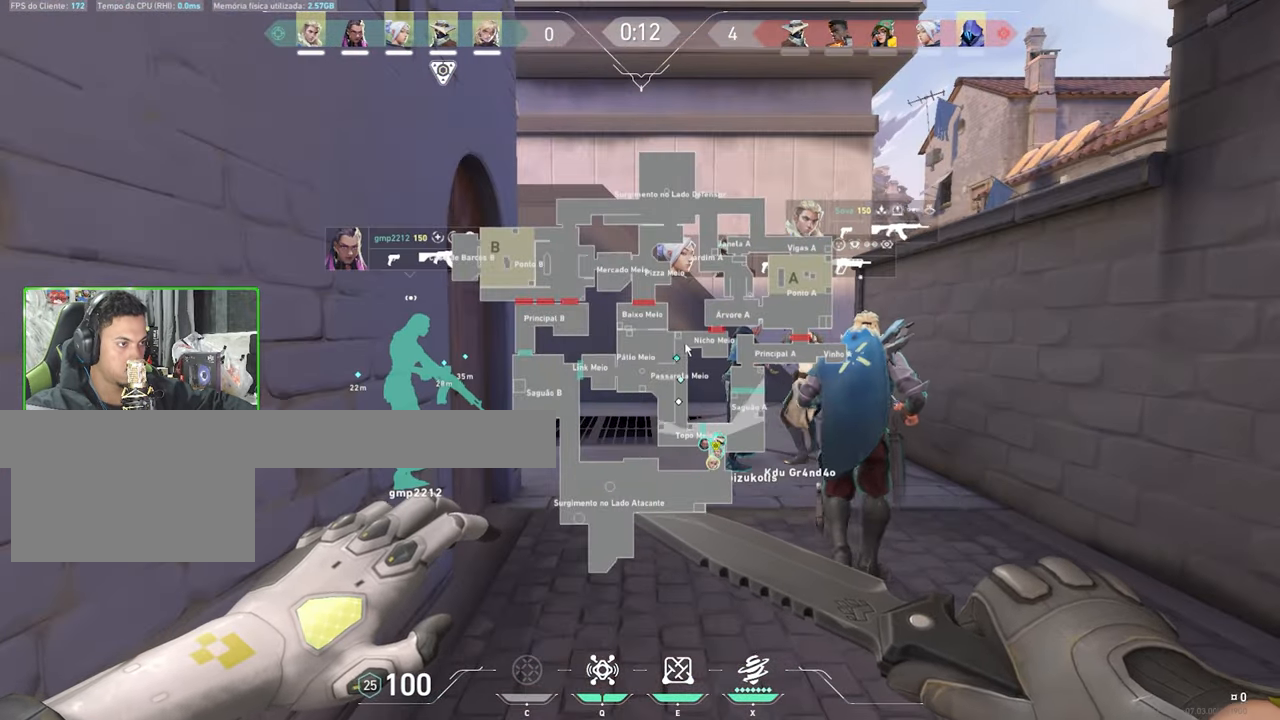
{"keys": ["a", "w"], "mouse": [], "events": [[116, "mouse_left", "down"], [216, "mouse_left", "up"], [350, "caps_lock", "up"], [350, "w", "down"], [366, "a", "down"]]}
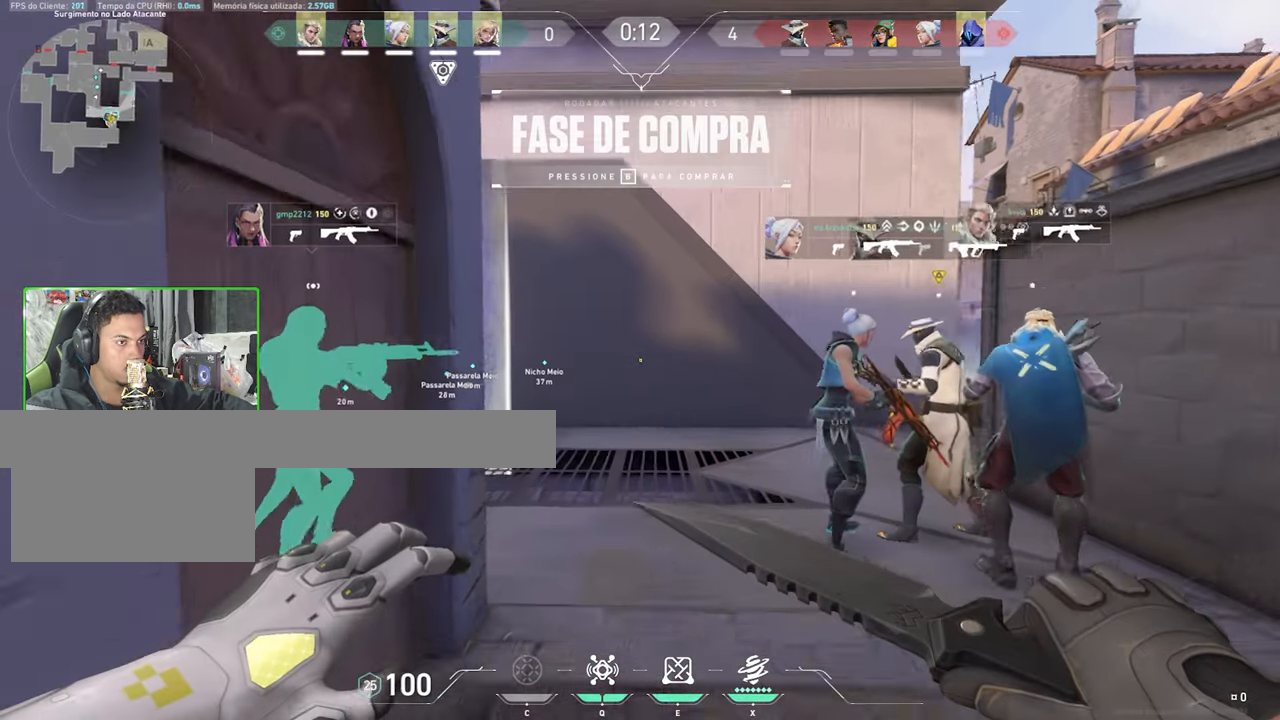
{"keys": ["v", "w"], "mouse": [], "events": [[50, "v", "down"], [100, "a", "up"]]}